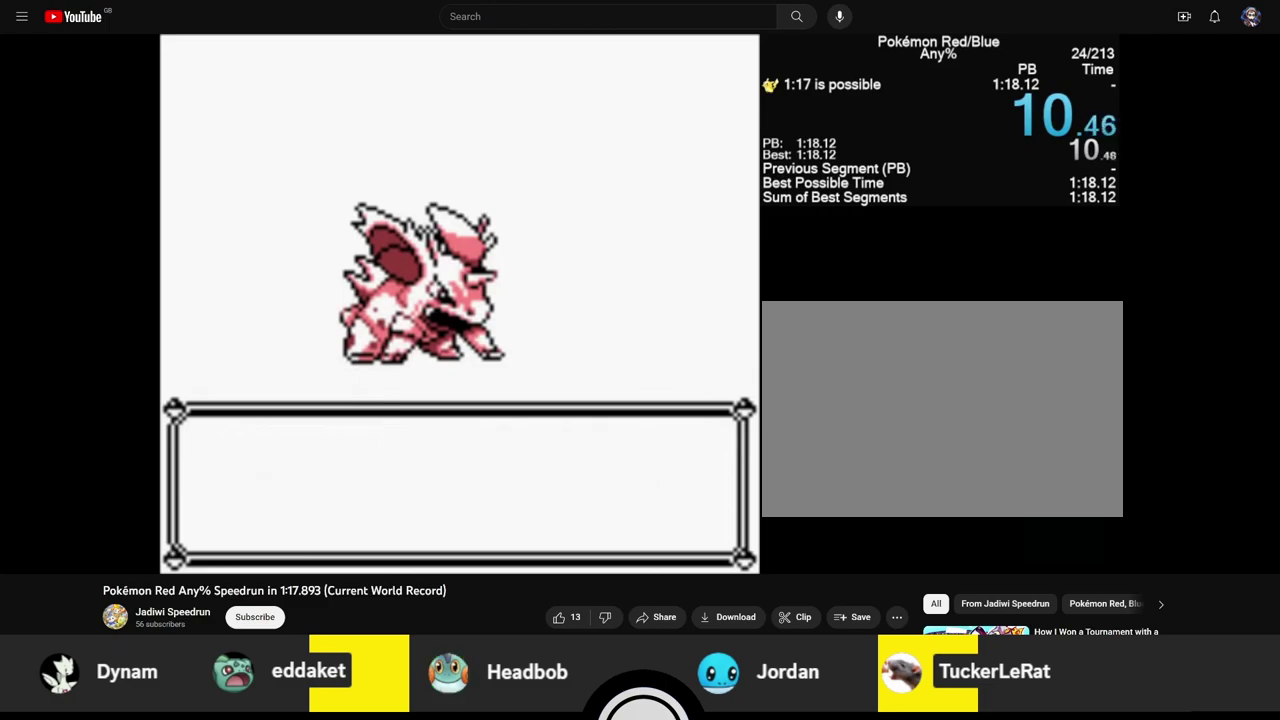
Gameplay with a controller (Nintendo layout); each line is a JSON object with the inputs held at the frame after it. "events" lists button and stick changes between this image and that frame as [ms after this image, input, new state], when the widget could be followed in between. Not read: L3 R3.
{"buttons": ["B"], "events": []}
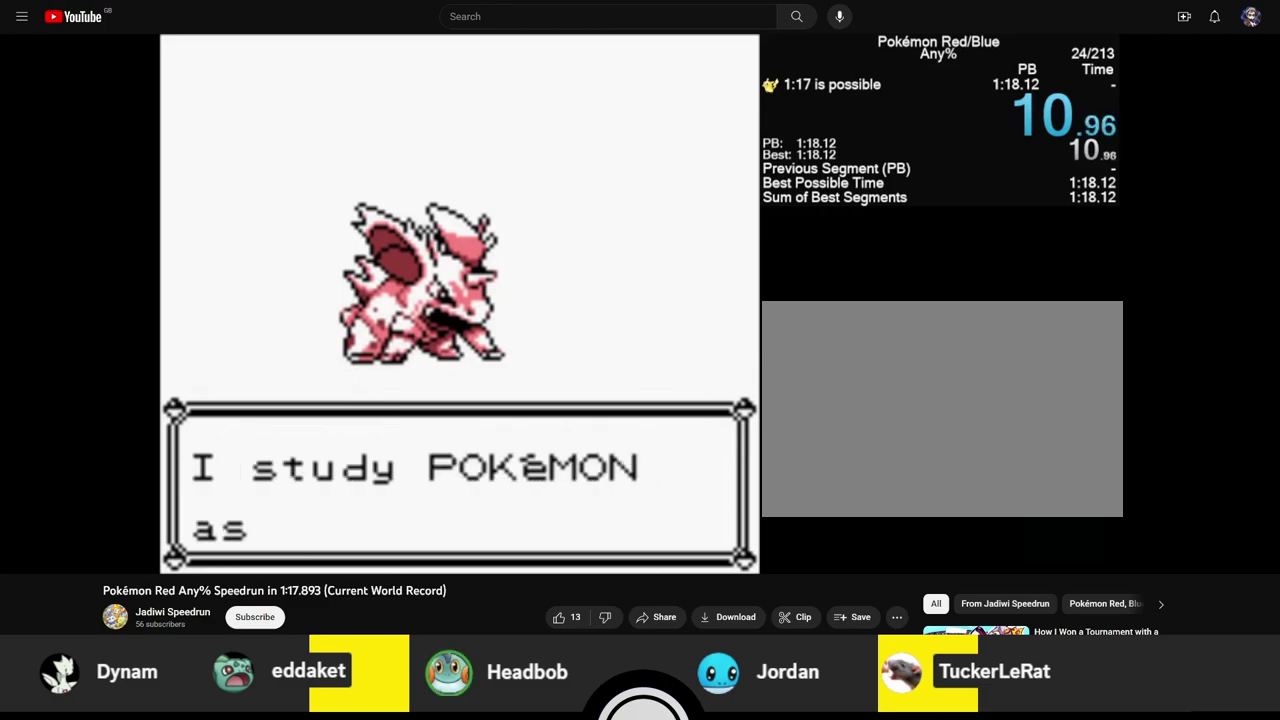
{"buttons": ["A"], "events": [[217, "A", "down"], [267, "B", "up"]]}
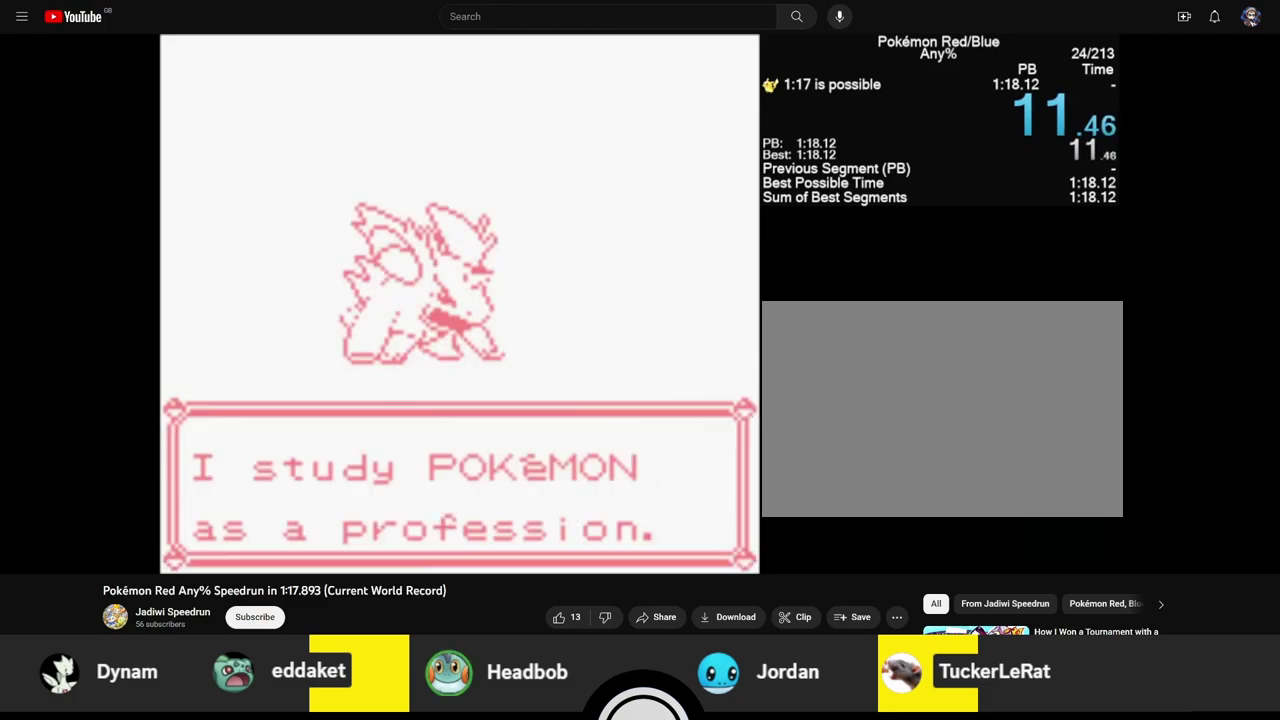
{"buttons": ["A"], "events": []}
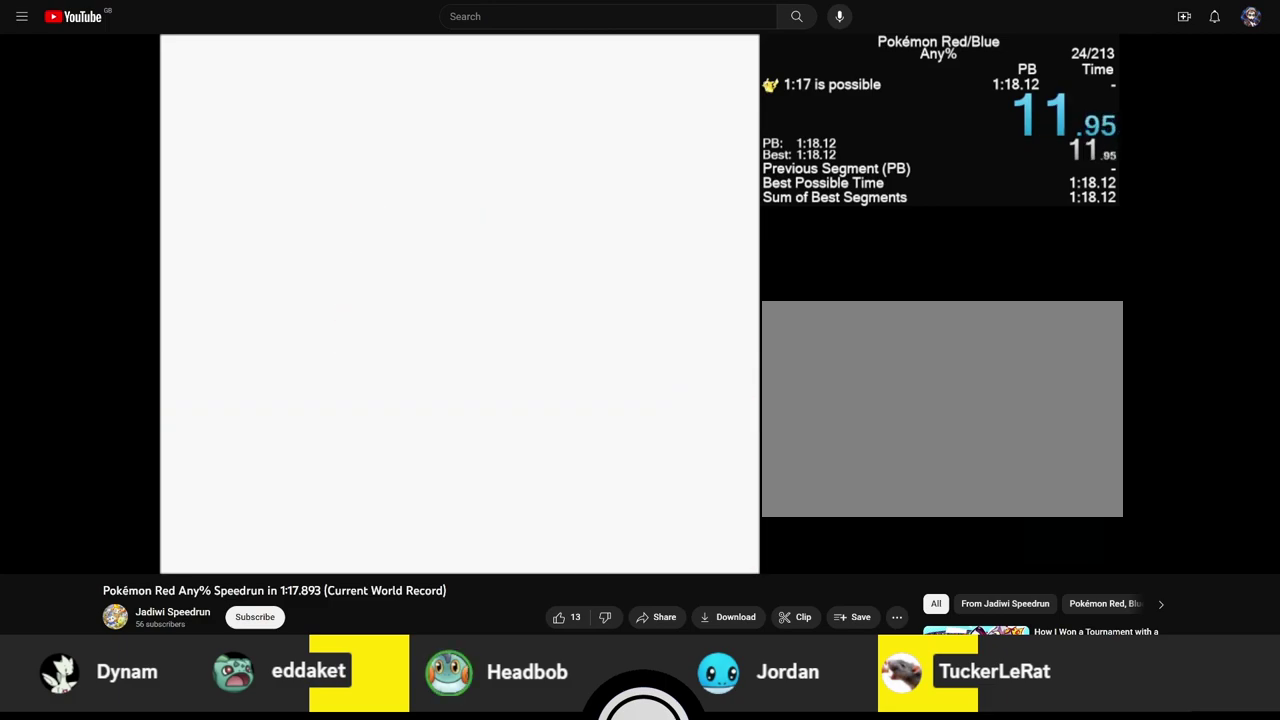
{"buttons": ["A"], "events": []}
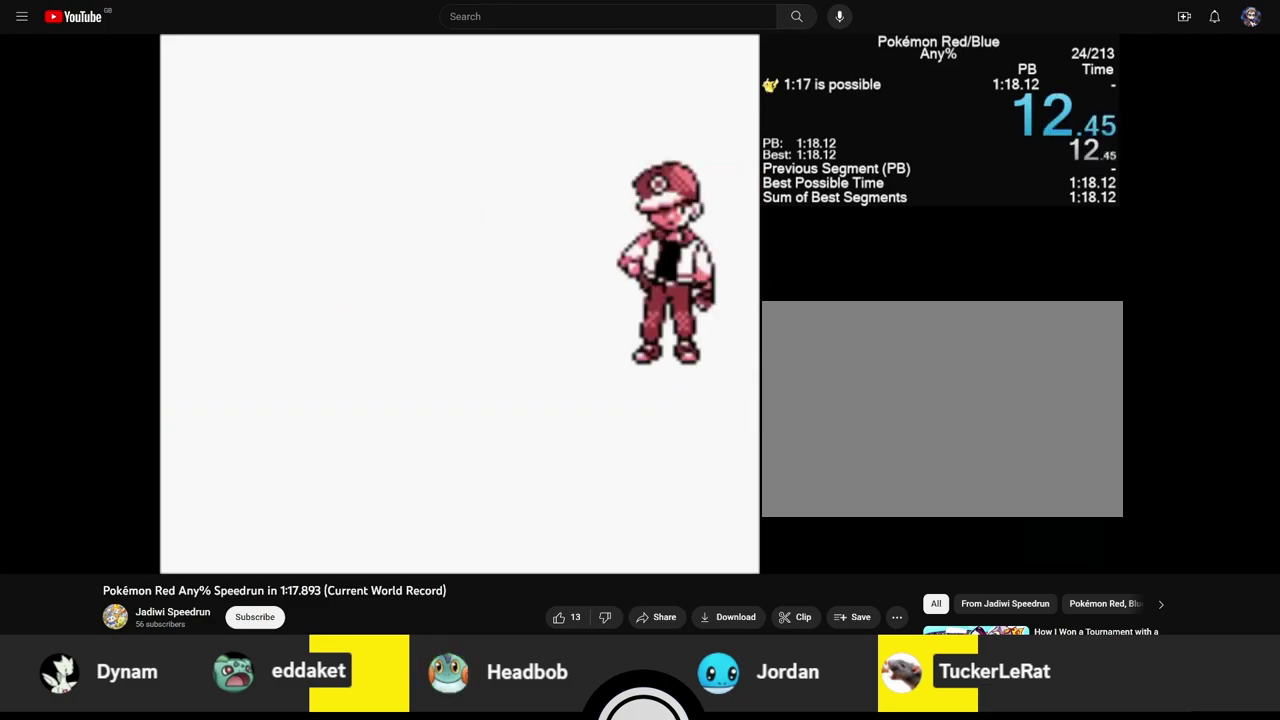
{"buttons": ["A"], "events": []}
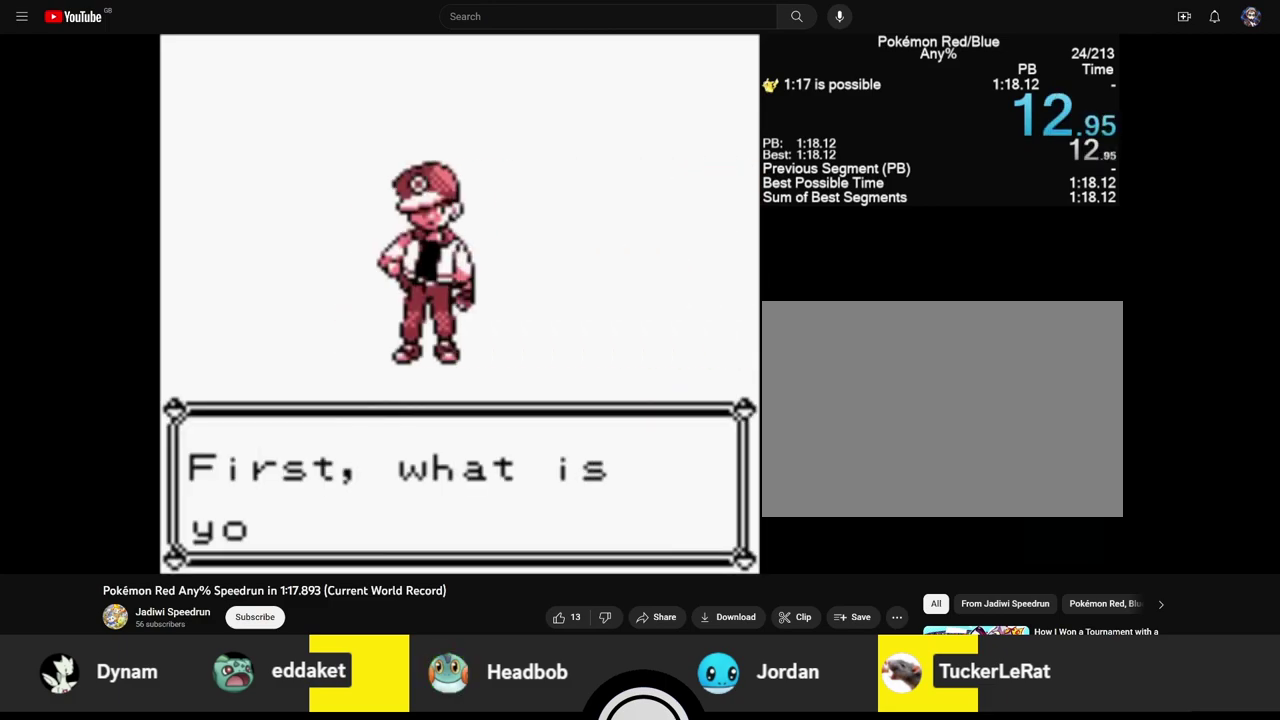
{"buttons": ["A", "B", "DPAD_DOWN"], "events": [[100, "A", "up"], [117, "B", "down"], [133, "DPAD_DOWN", "down"], [183, "A", "down"]]}
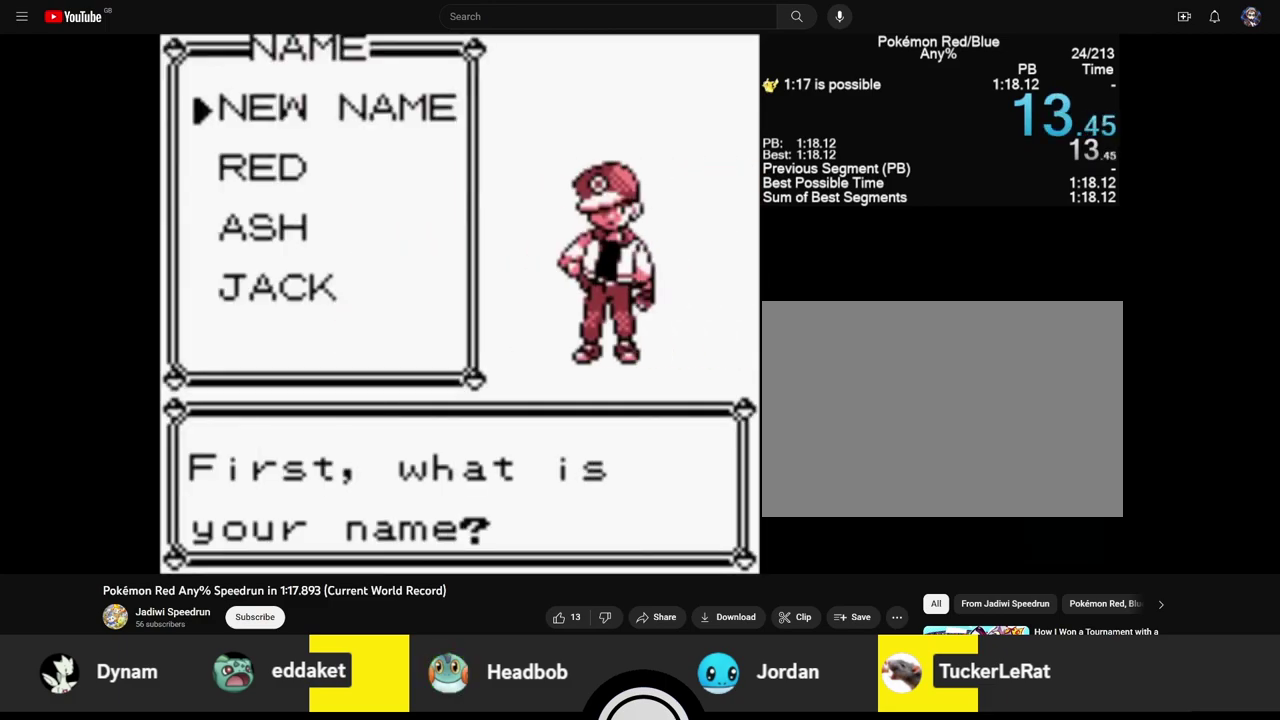
{"buttons": ["B"], "events": [[367, "A", "up"], [367, "DPAD_DOWN", "up"]]}
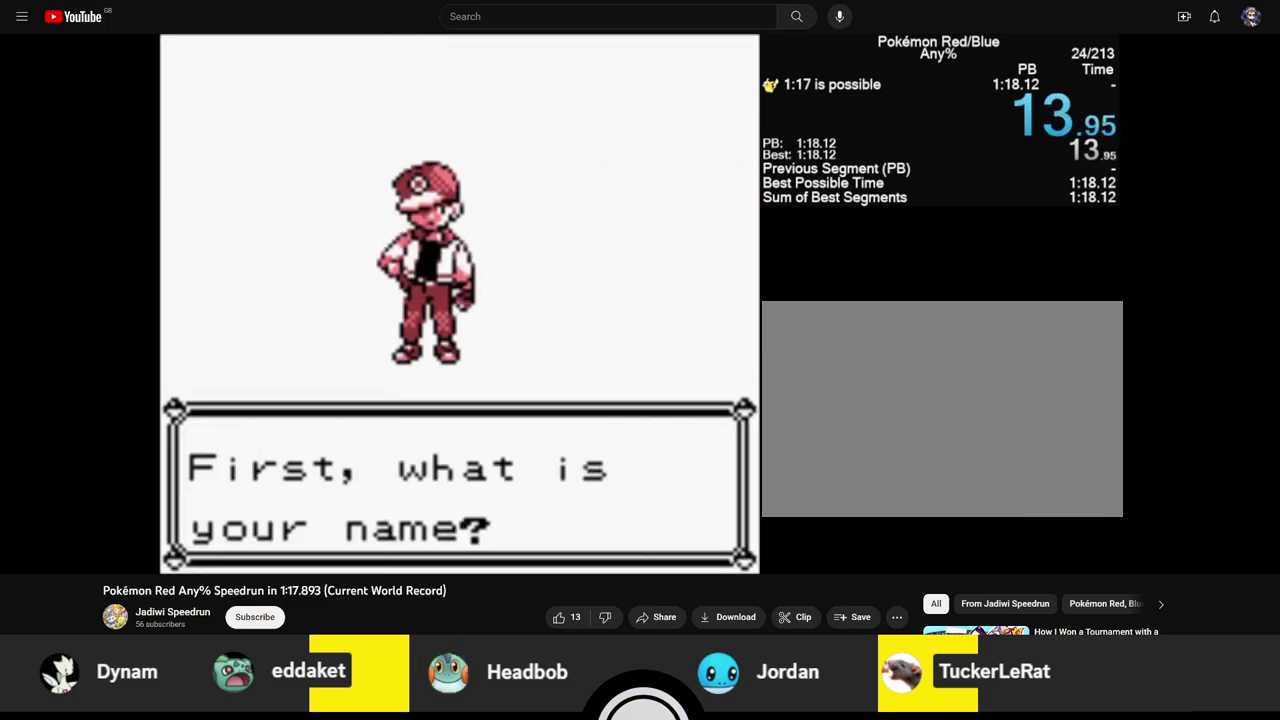
{"buttons": ["A", "B"], "events": [[483, "A", "down"]]}
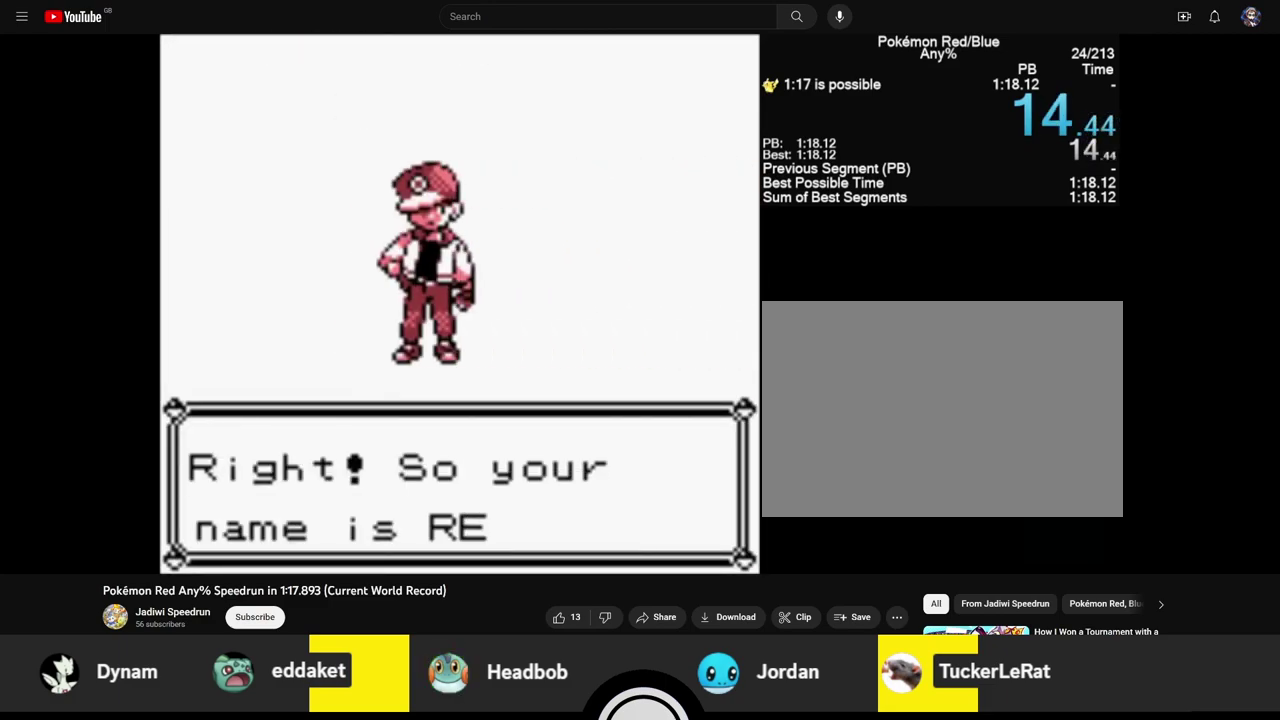
{"buttons": ["B"], "events": [[150, "A", "up"]]}
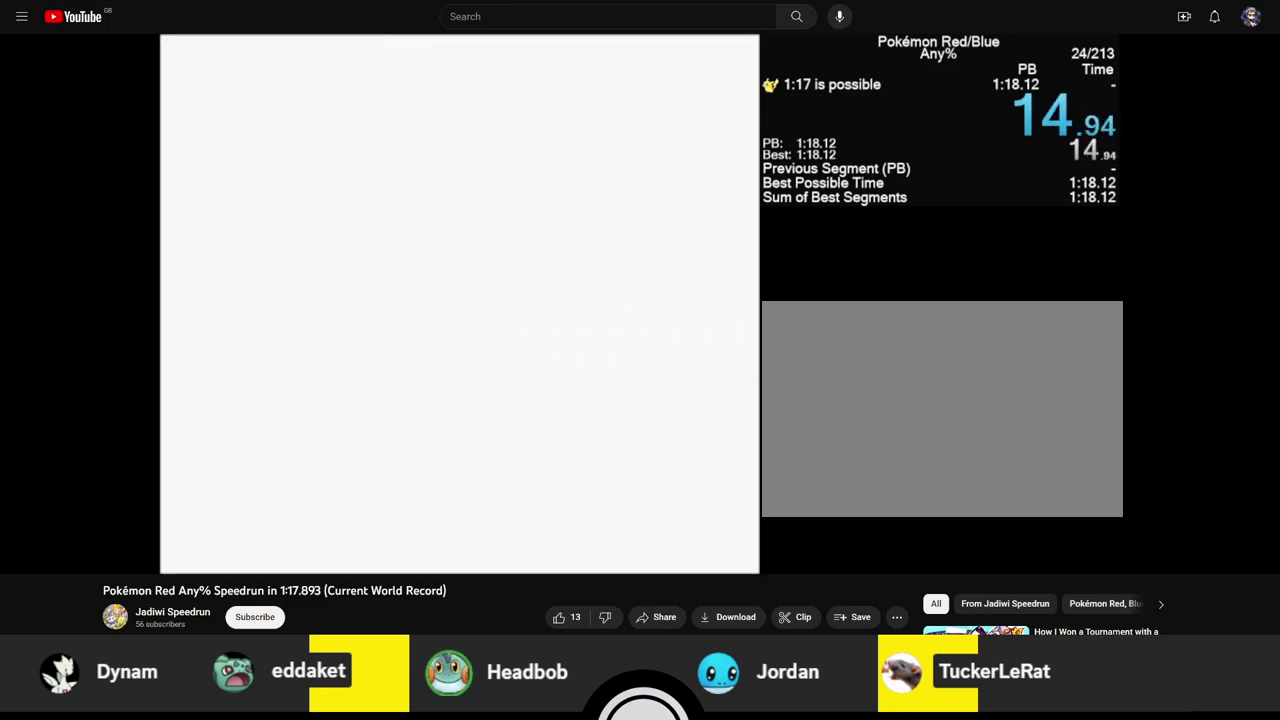
{"buttons": ["B"], "events": []}
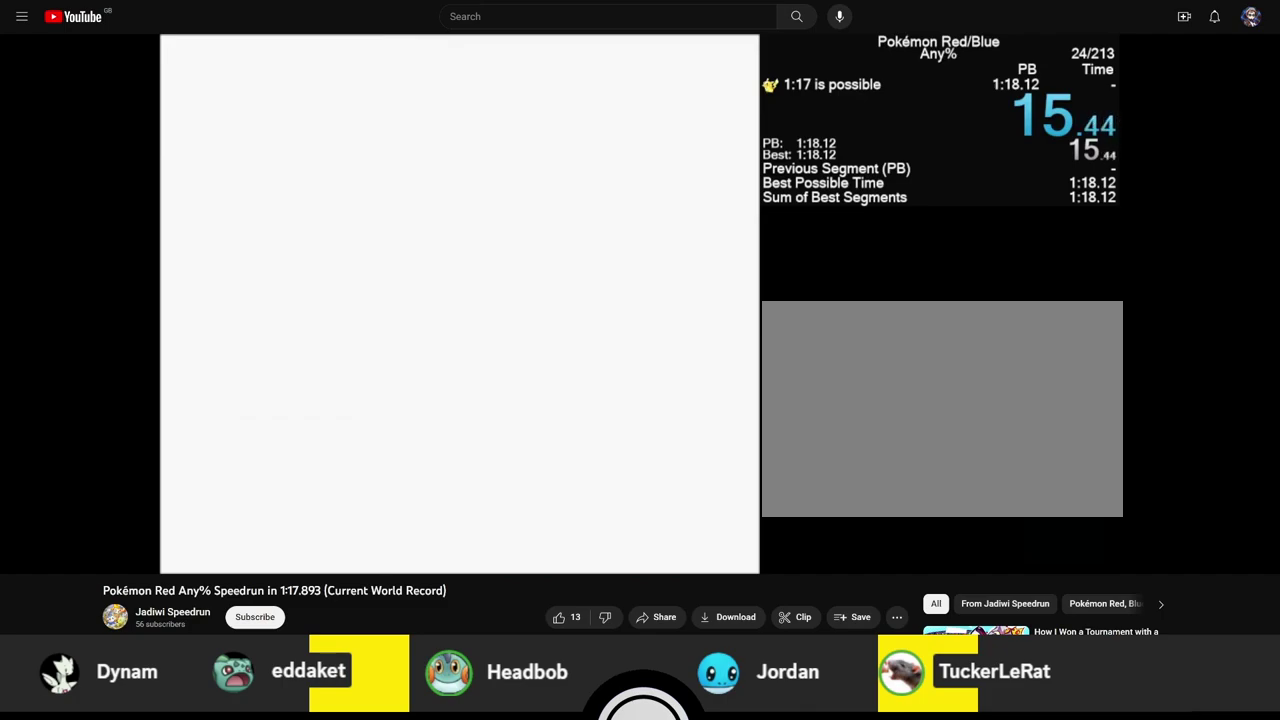
{"buttons": ["B"], "events": []}
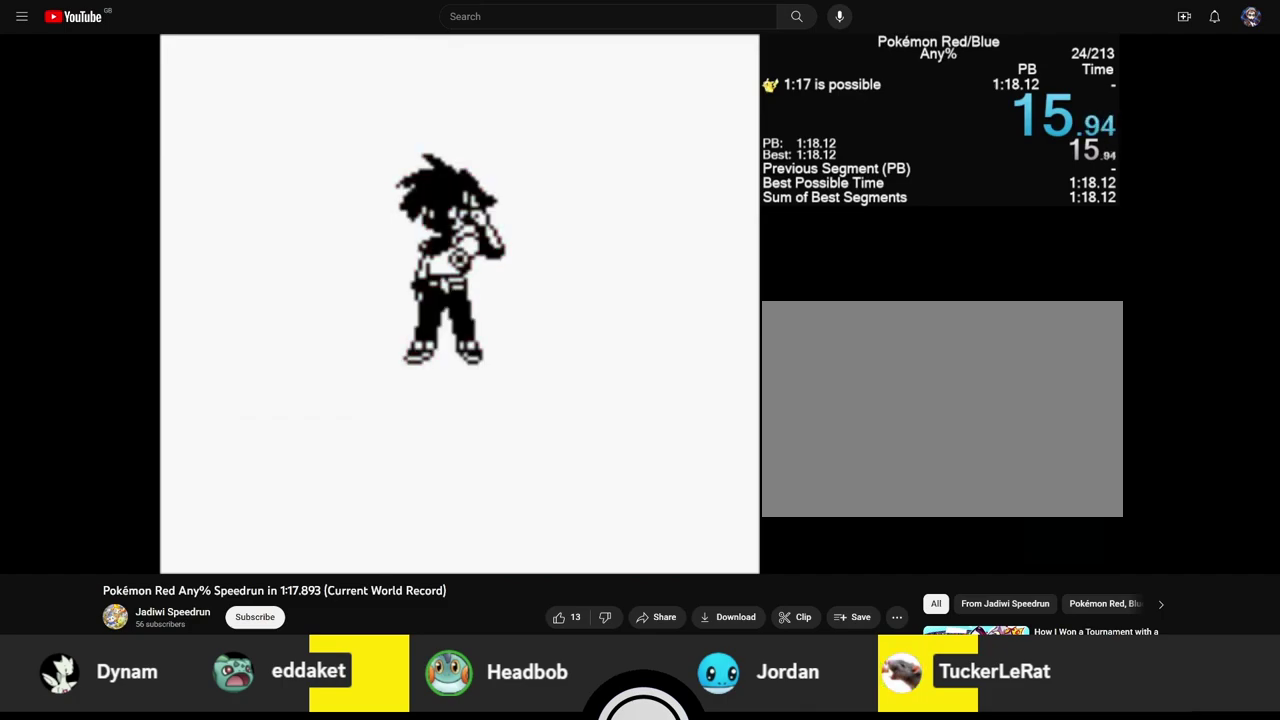
{"buttons": ["B"], "events": []}
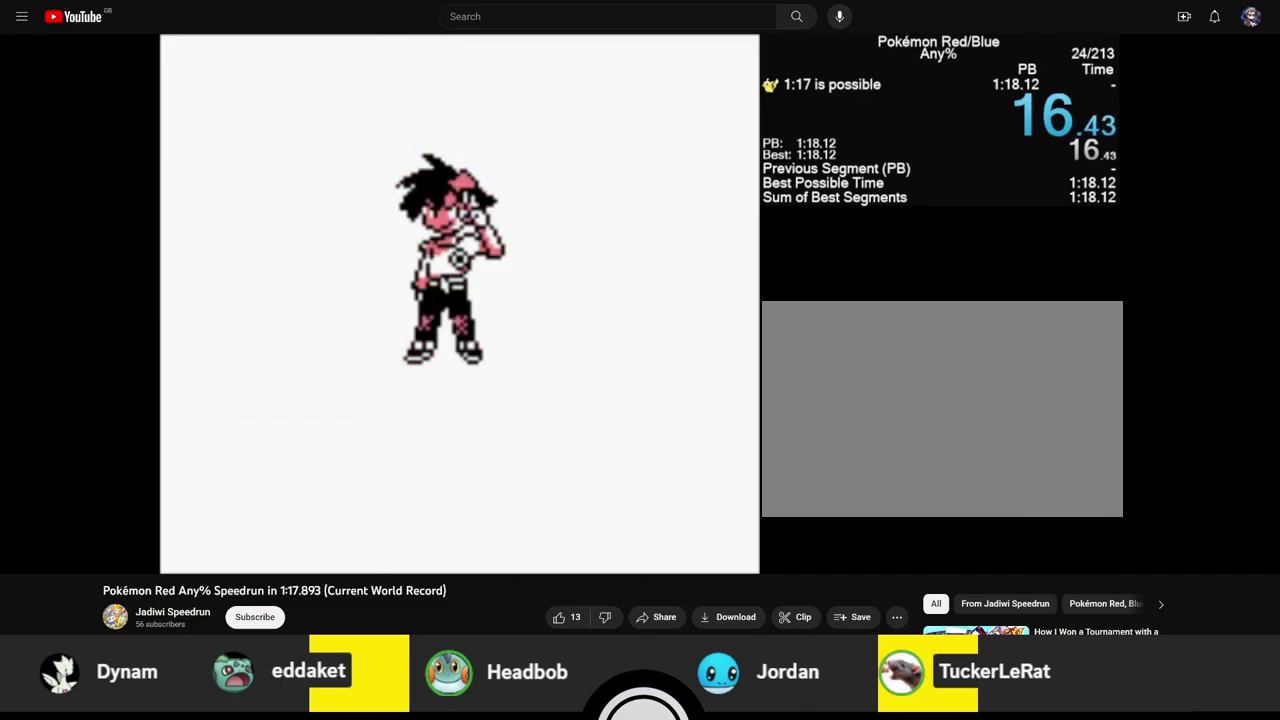
{"buttons": ["B"], "events": []}
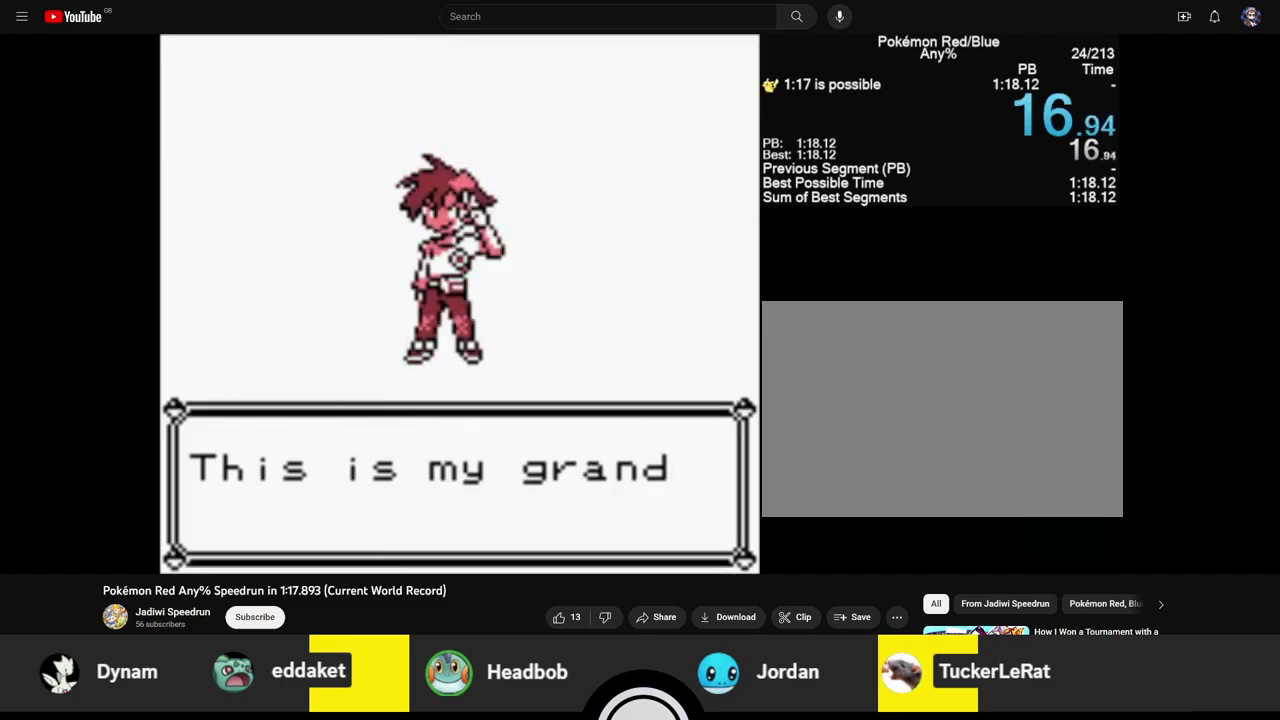
{"buttons": ["B"], "events": [[250, "A", "down"], [383, "A", "up"]]}
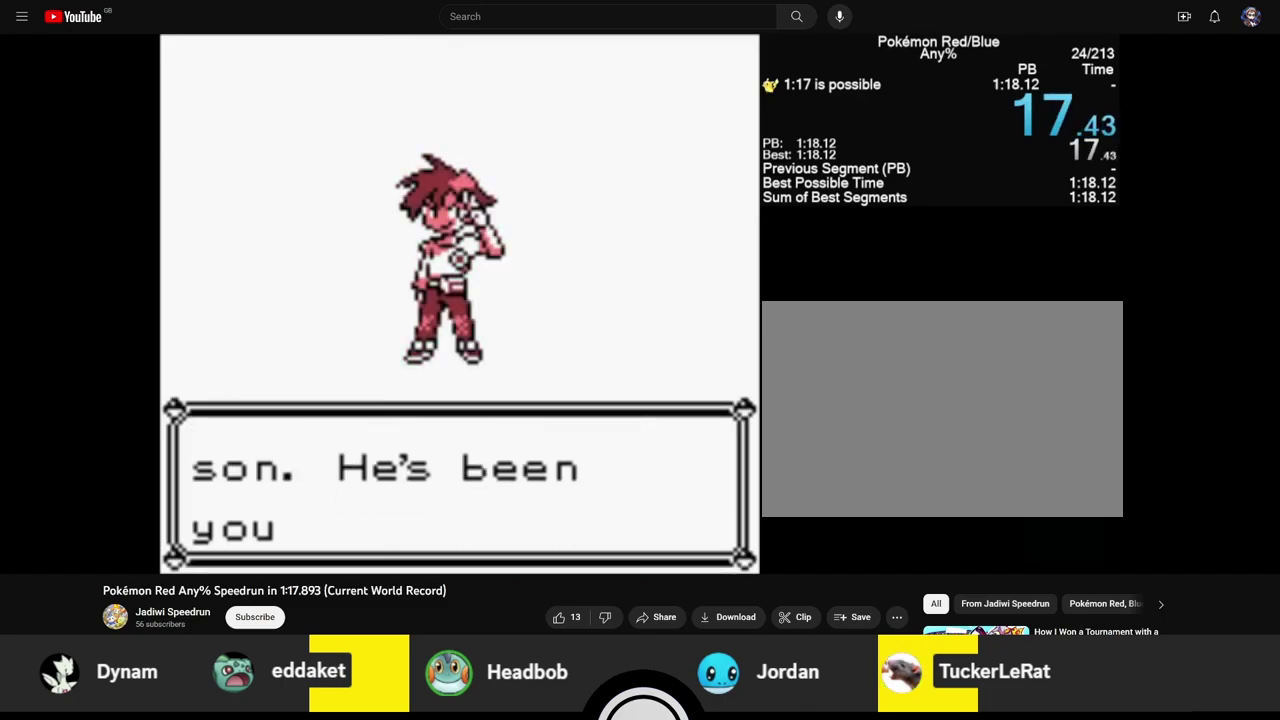
{"buttons": ["B"], "events": [[233, "A", "down"], [317, "A", "up"]]}
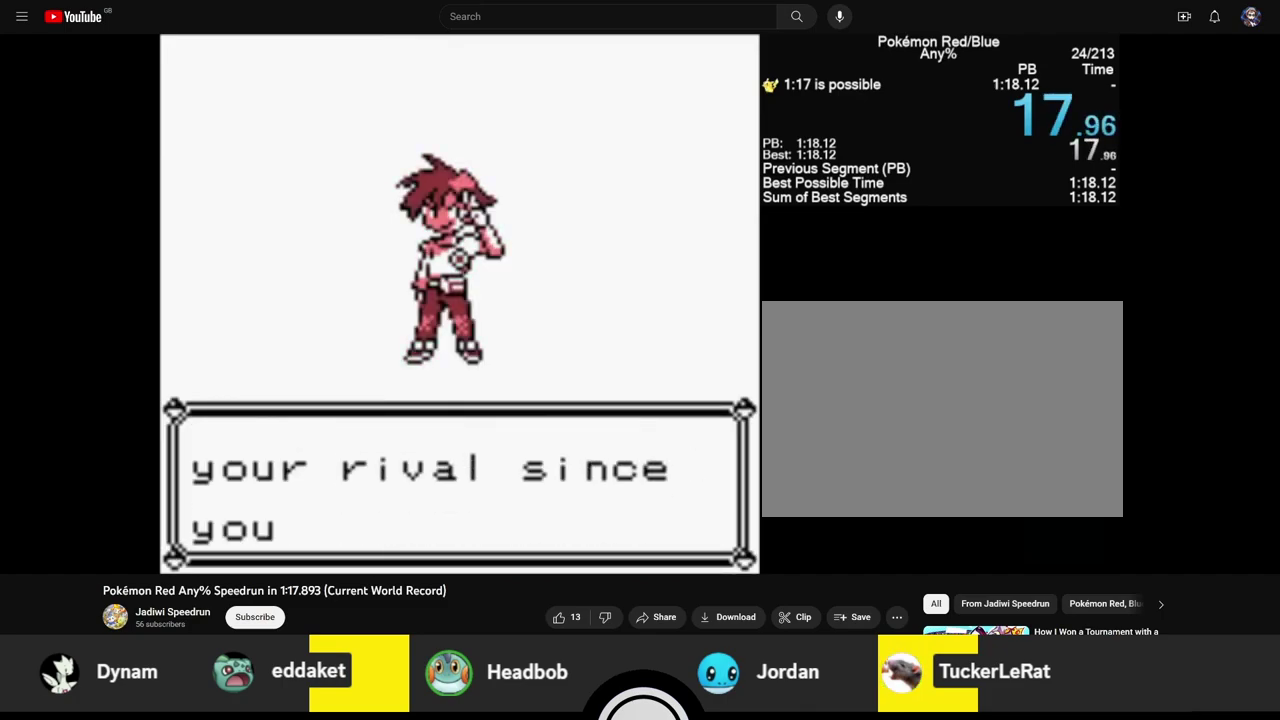
{"buttons": ["B"], "events": [[200, "A", "down"], [283, "A", "up"]]}
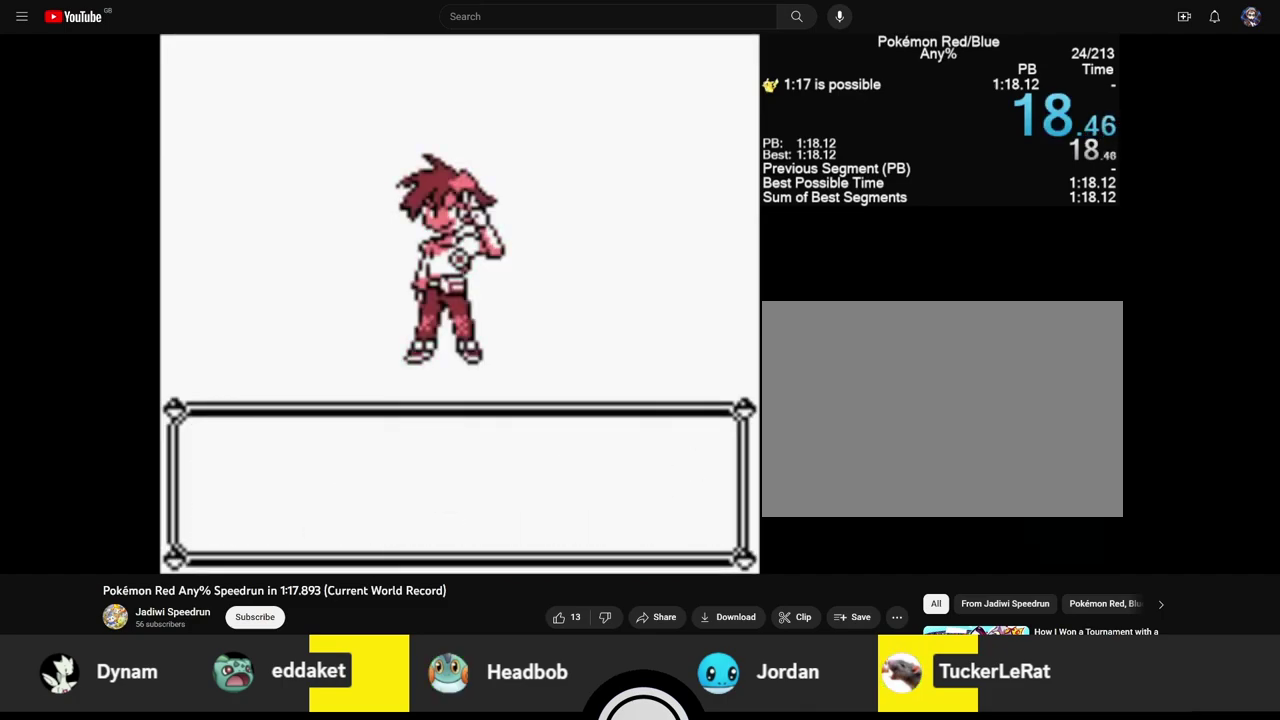
{"buttons": ["B"], "events": []}
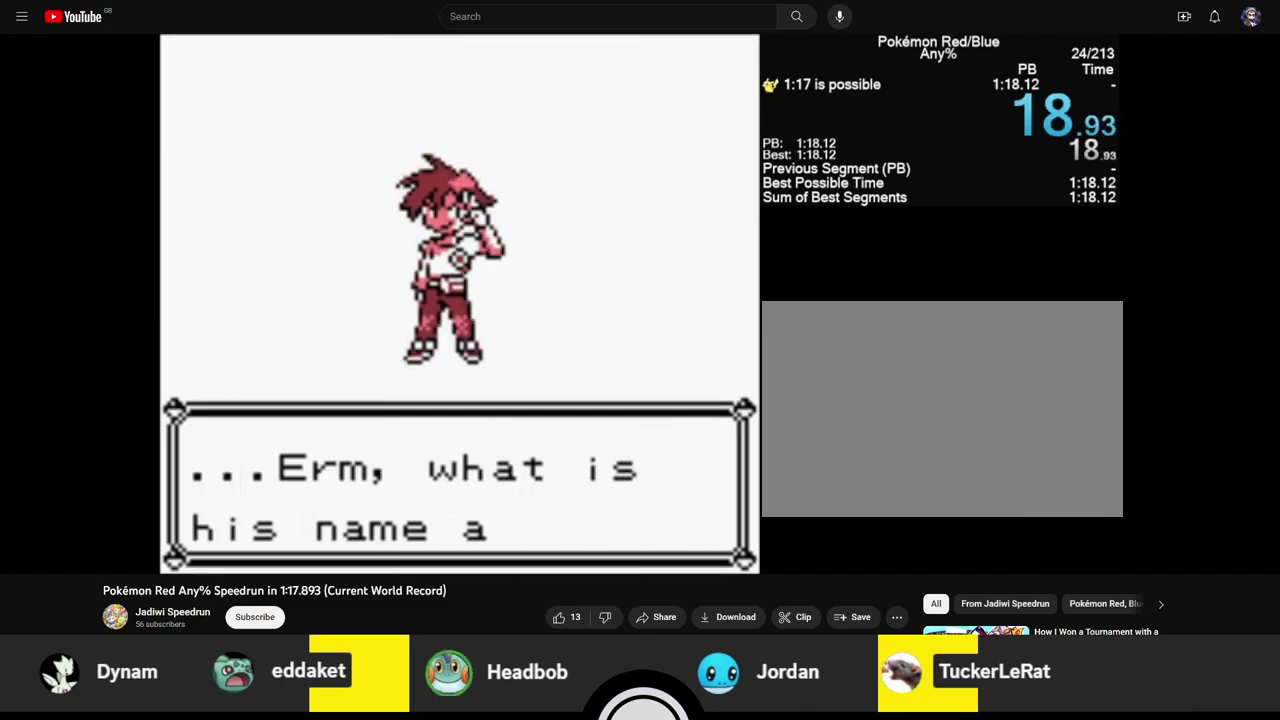
{"buttons": ["DPAD_DOWN"], "events": [[133, "A", "down"], [200, "B", "up"], [217, "A", "up"], [267, "DPAD_DOWN", "down"], [333, "DPAD_DOWN", "up"], [467, "DPAD_DOWN", "down"]]}
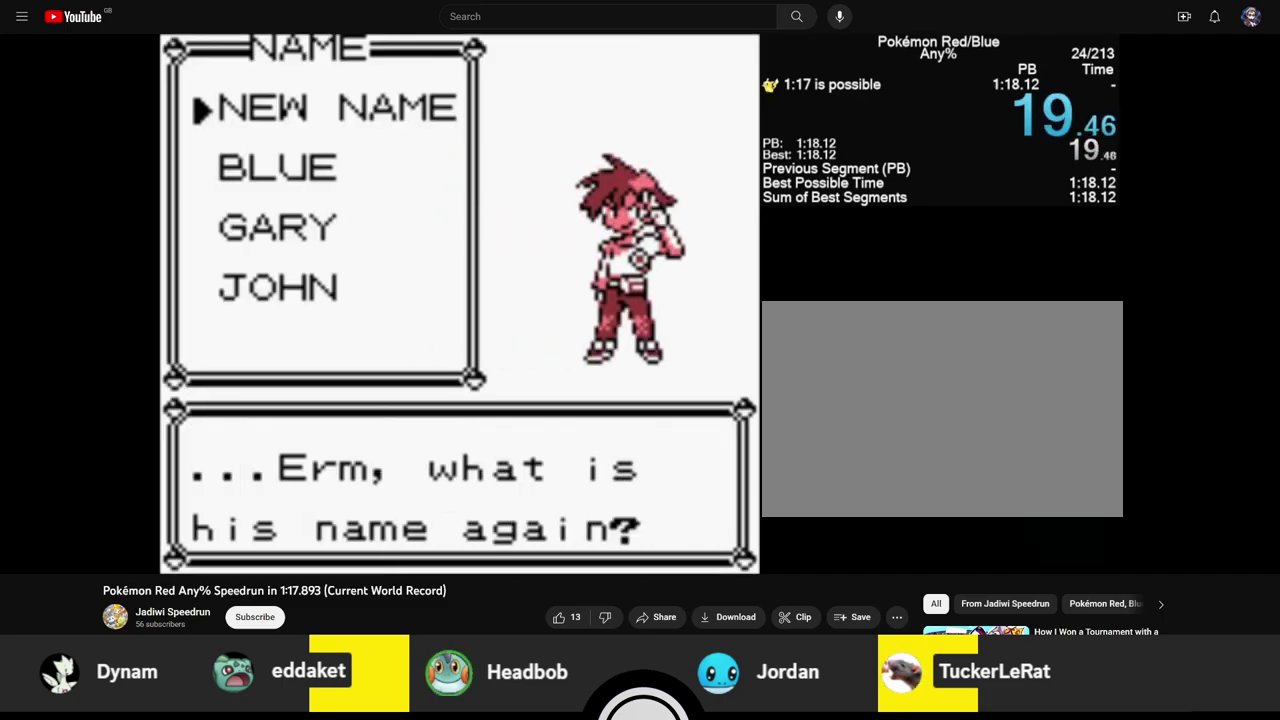
{"buttons": ["A"], "events": [[17, "DPAD_DOWN", "up"], [83, "DPAD_DOWN", "down"], [233, "A", "down"], [283, "DPAD_DOWN", "up"]]}
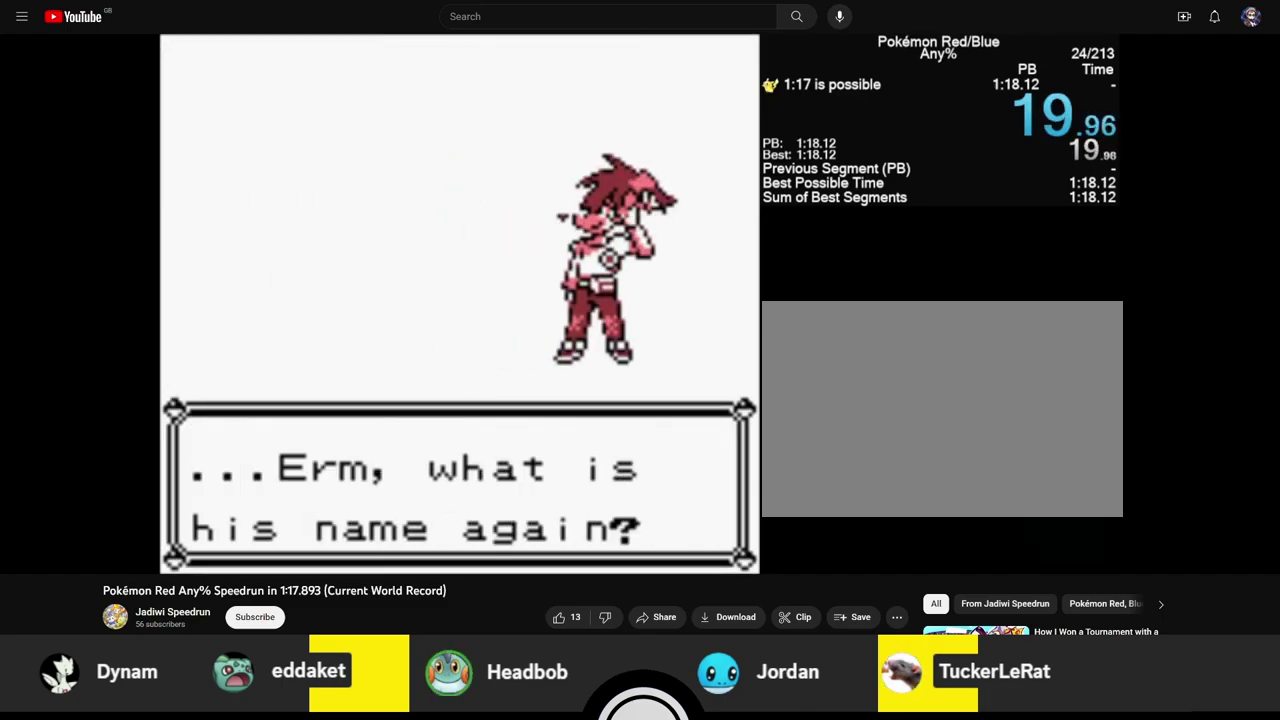
{"buttons": ["A"], "events": []}
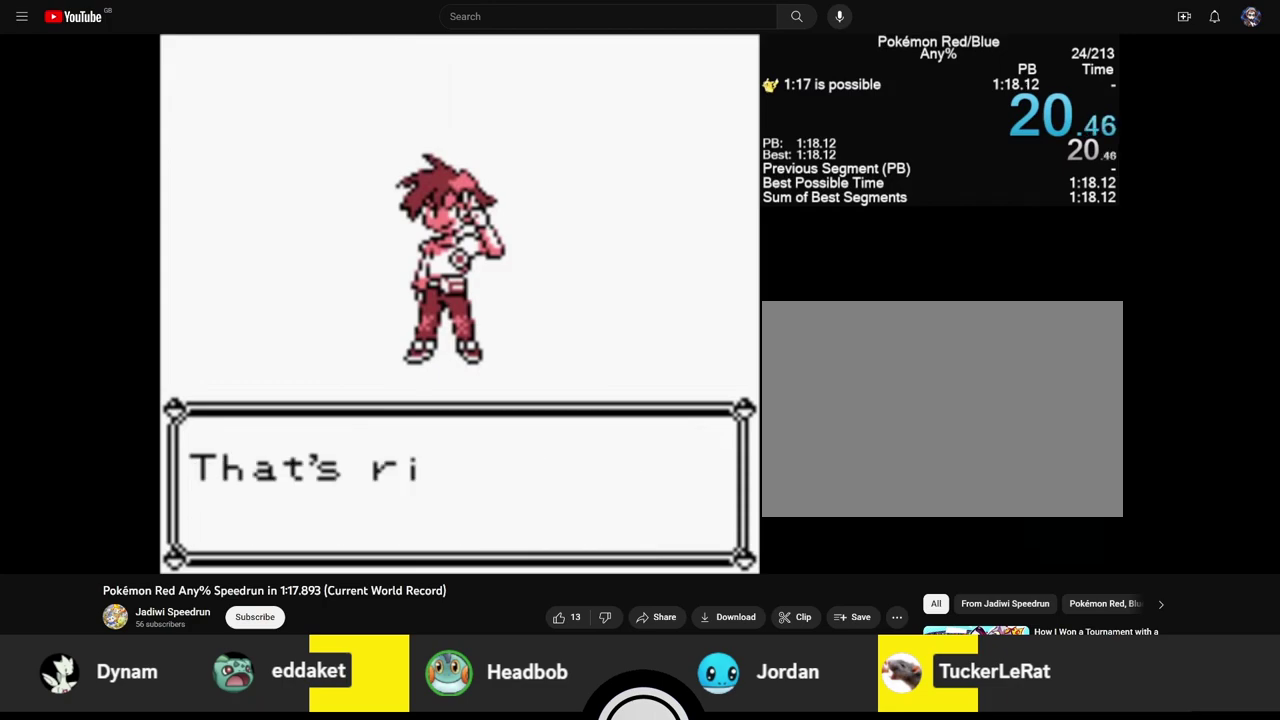
{"buttons": ["B"], "events": [[367, "B", "down"], [467, "A", "up"]]}
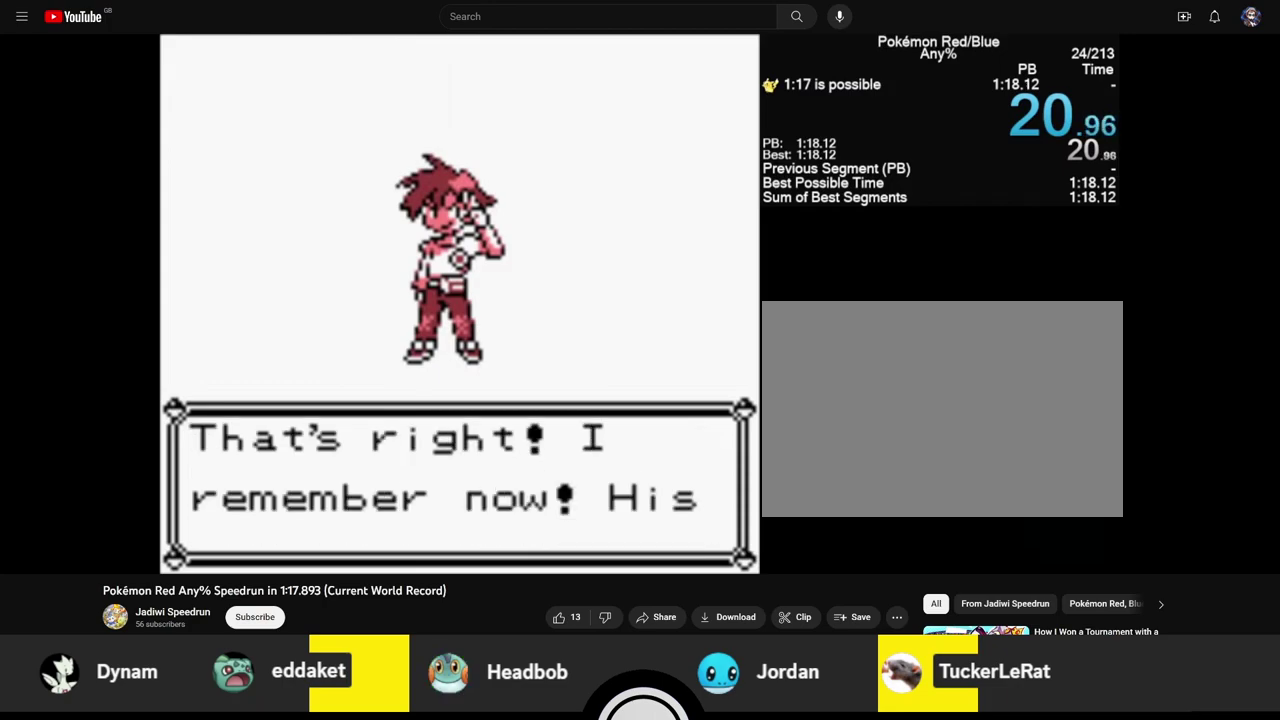
{"buttons": ["B"], "events": [[300, "A", "down"], [417, "A", "up"]]}
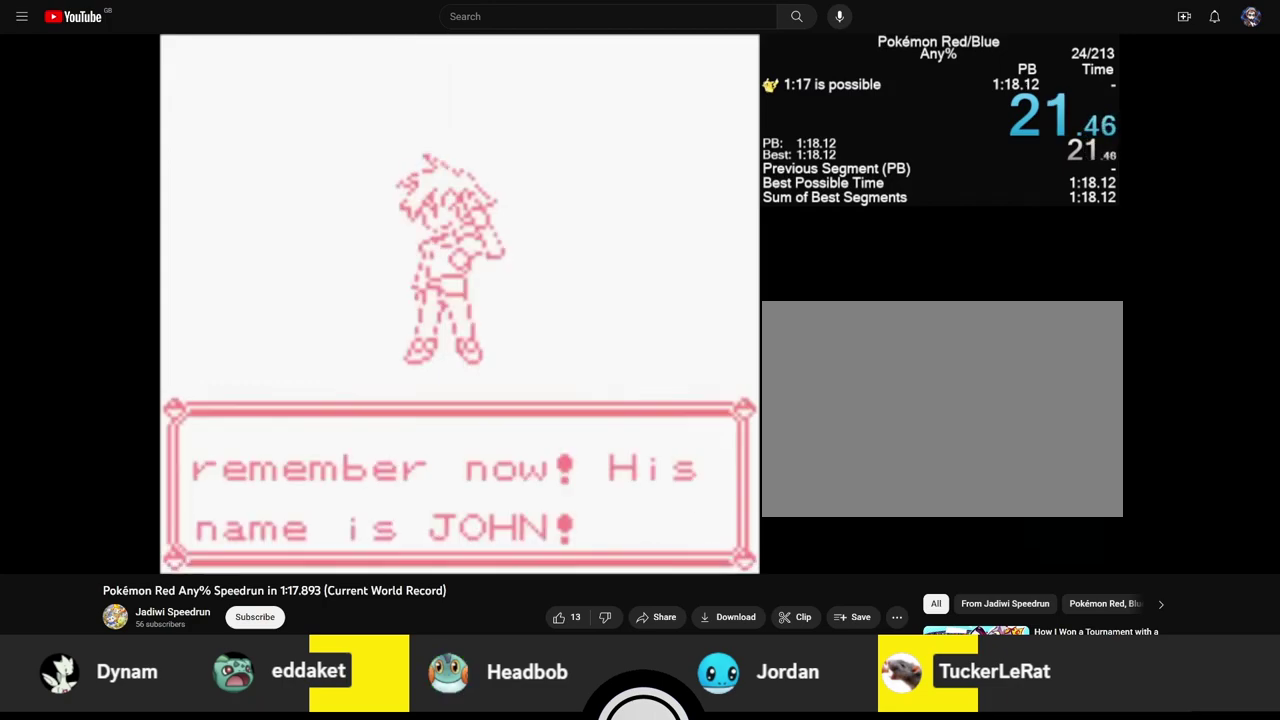
{"buttons": ["B"], "events": []}
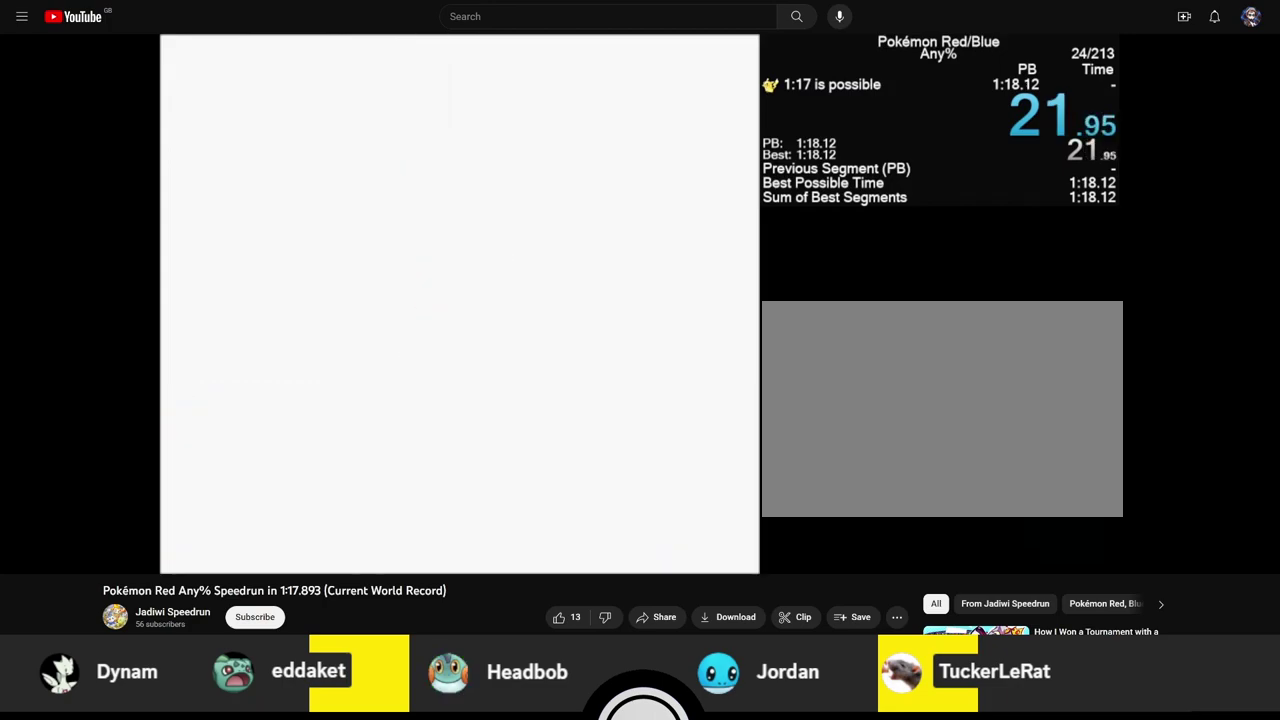
{"buttons": ["B"], "events": []}
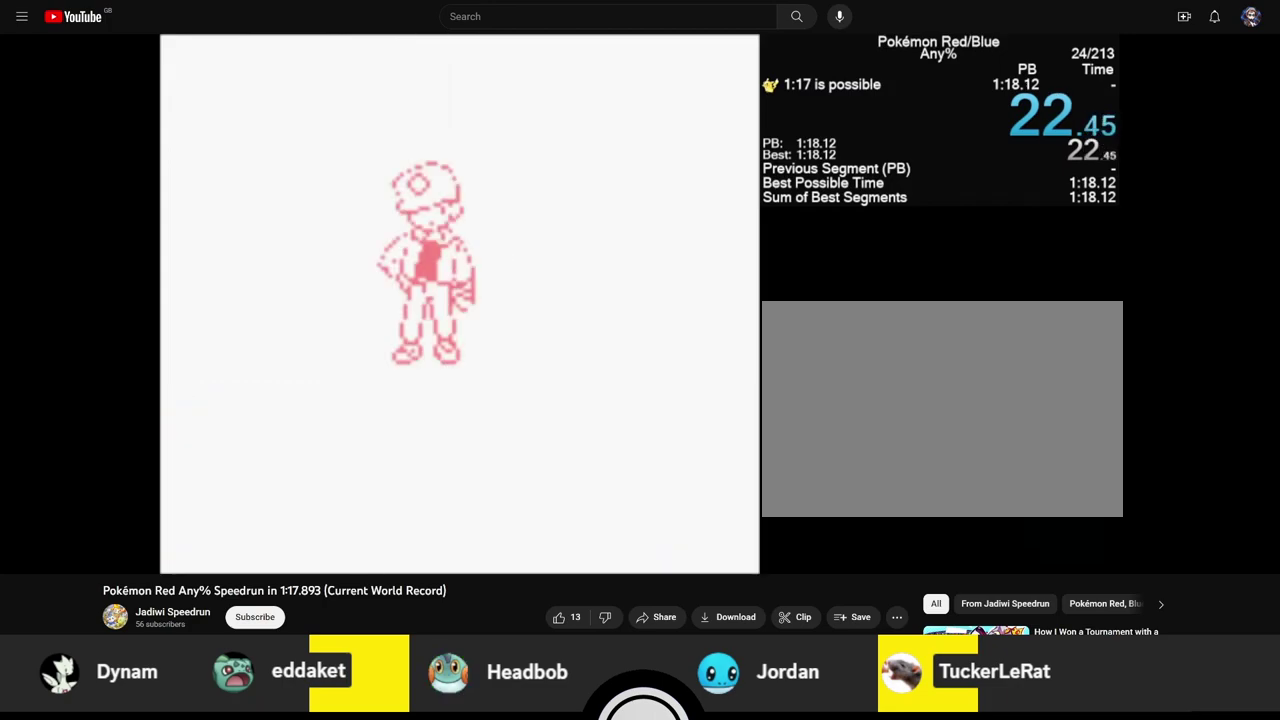
{"buttons": ["A", "B"], "events": [[450, "A", "down"]]}
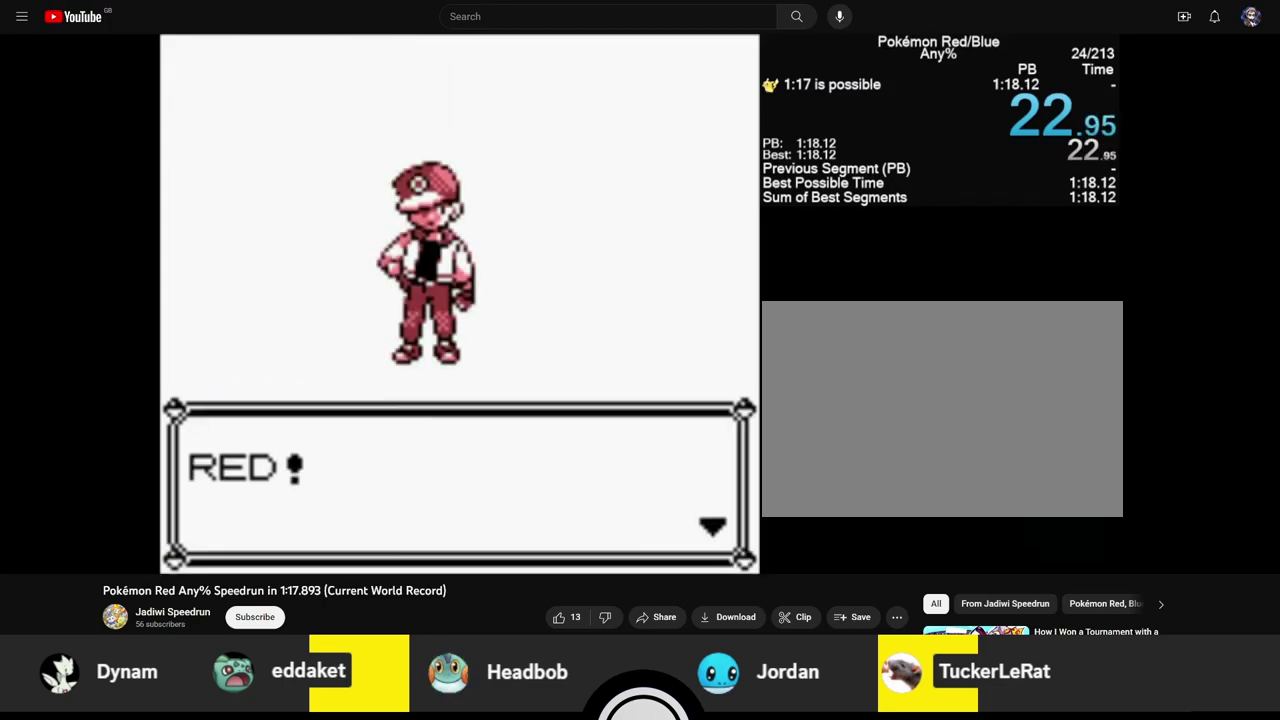
{"buttons": ["B"], "events": [[50, "A", "up"]]}
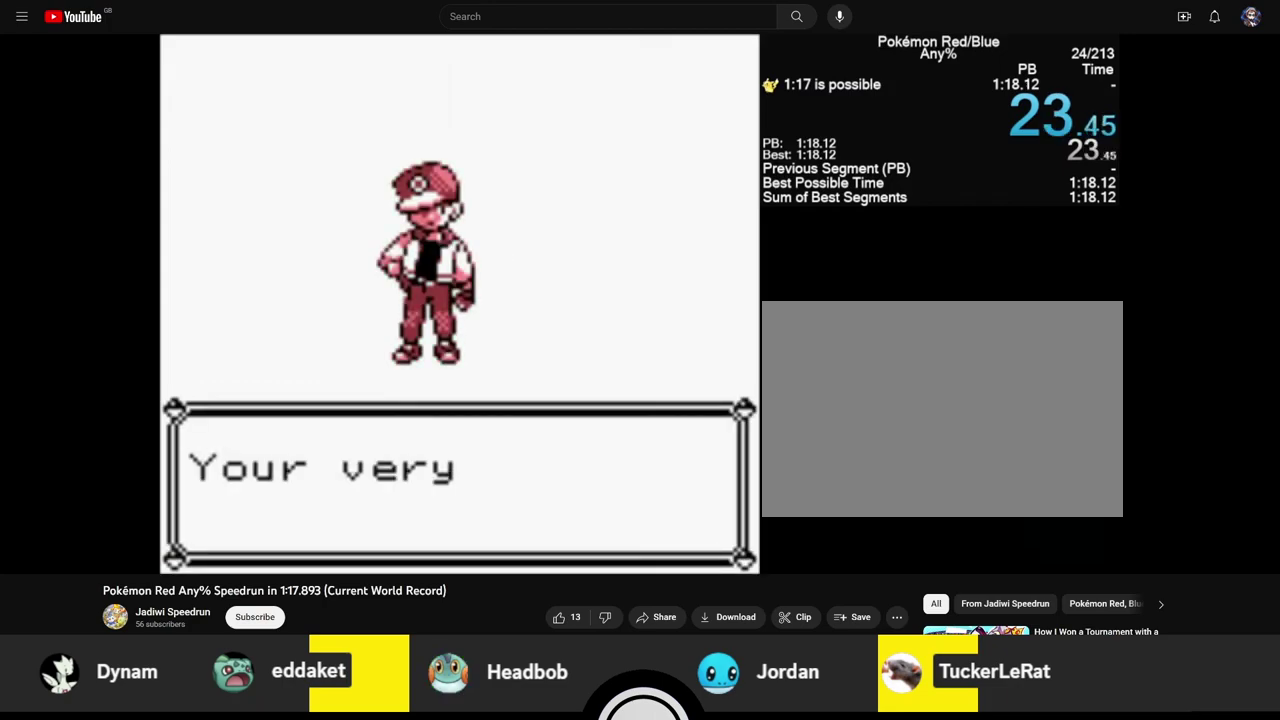
{"buttons": ["B"], "events": [[350, "A", "down"], [433, "A", "up"]]}